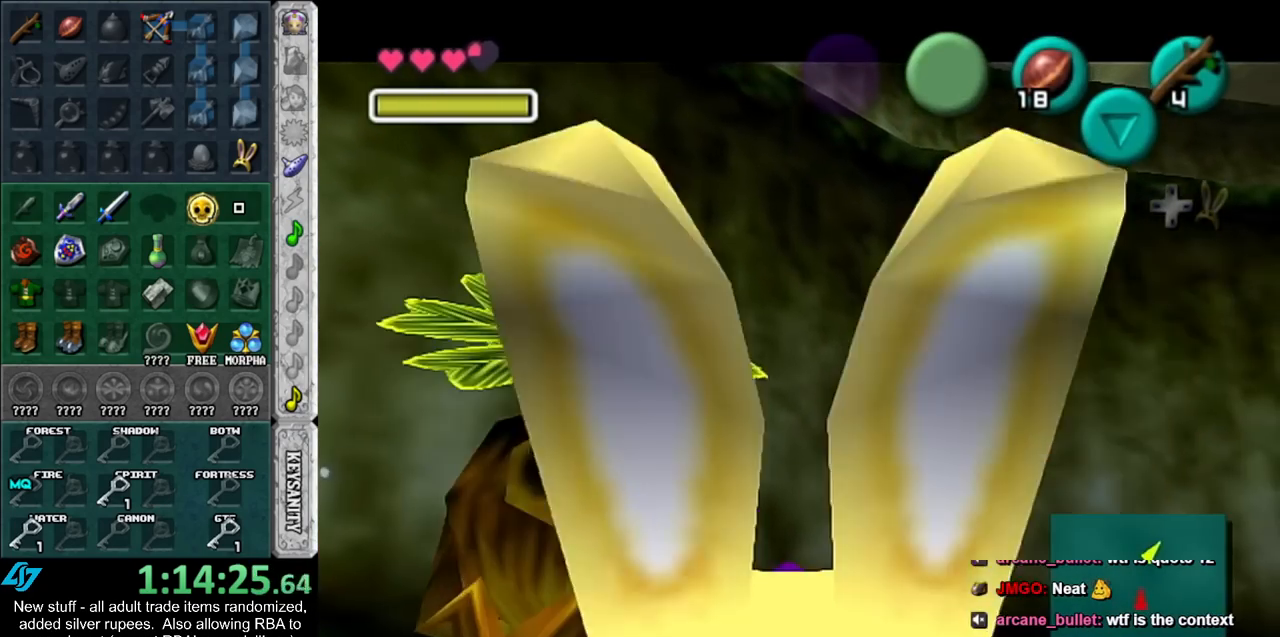
Gameplay with a controller (Nintendo layout); each line is a JSON object with the inputs held at the frame after it. "events" lists button and stick changes between this image and that frame as [ms after this image, input, new state], when the widget could be followed in between. Not read: L3 R3.
{"buttons": [], "left_stick": "right", "right_stick": "center", "events": [[117, "A", "down"], [117, "B", "down"], [150, "A", "up"], [167, "B", "up"], [267, "A", "down"], [267, "B", "down"], [333, "A", "up"], [333, "B", "up"], [417, "A", "down"], [417, "B", "down"], [483, "A", "up"], [483, "B", "up"]]}
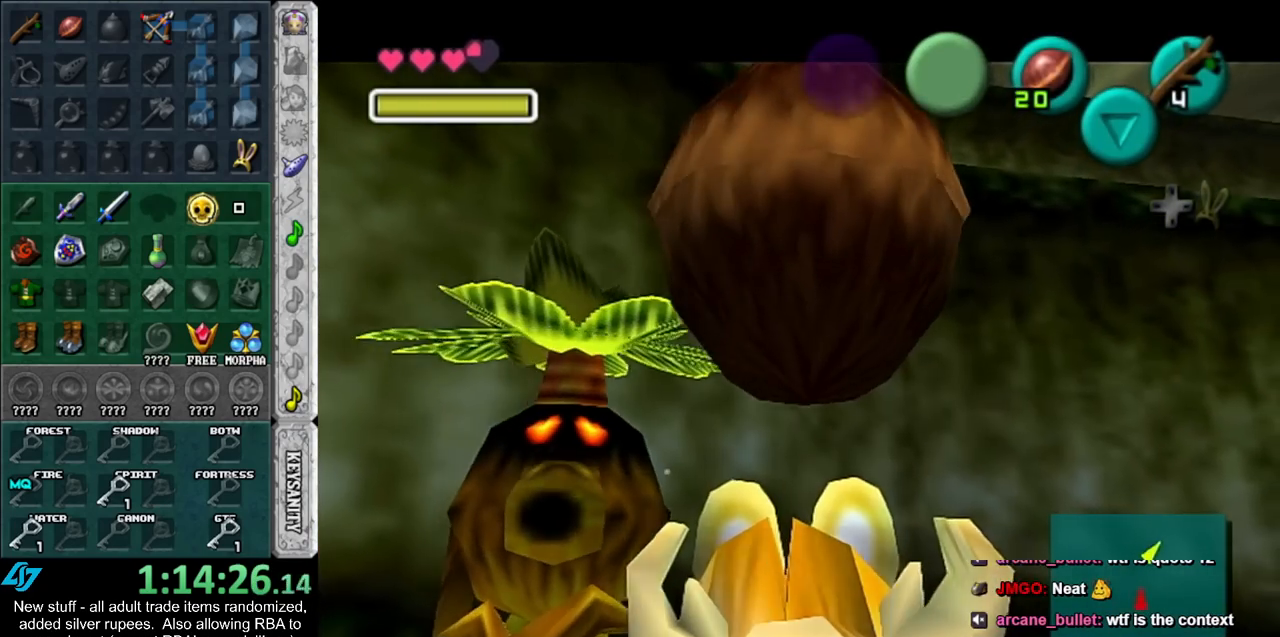
{"buttons": ["A"], "left_stick": "right", "right_stick": "center", "events": [[83, "A", "down"], [83, "B", "down"], [167, "A", "up"], [167, "B", "up"], [417, "A", "down"]]}
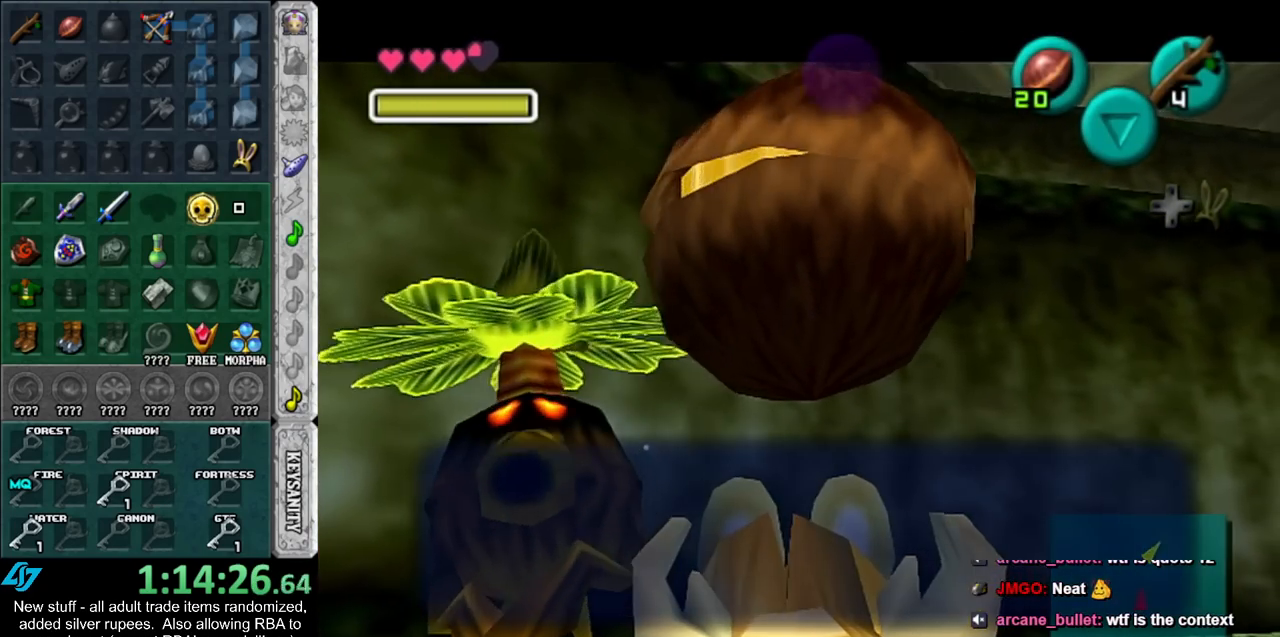
{"buttons": [], "left_stick": "right", "right_stick": "center", "events": [[17, "A", "up"]]}
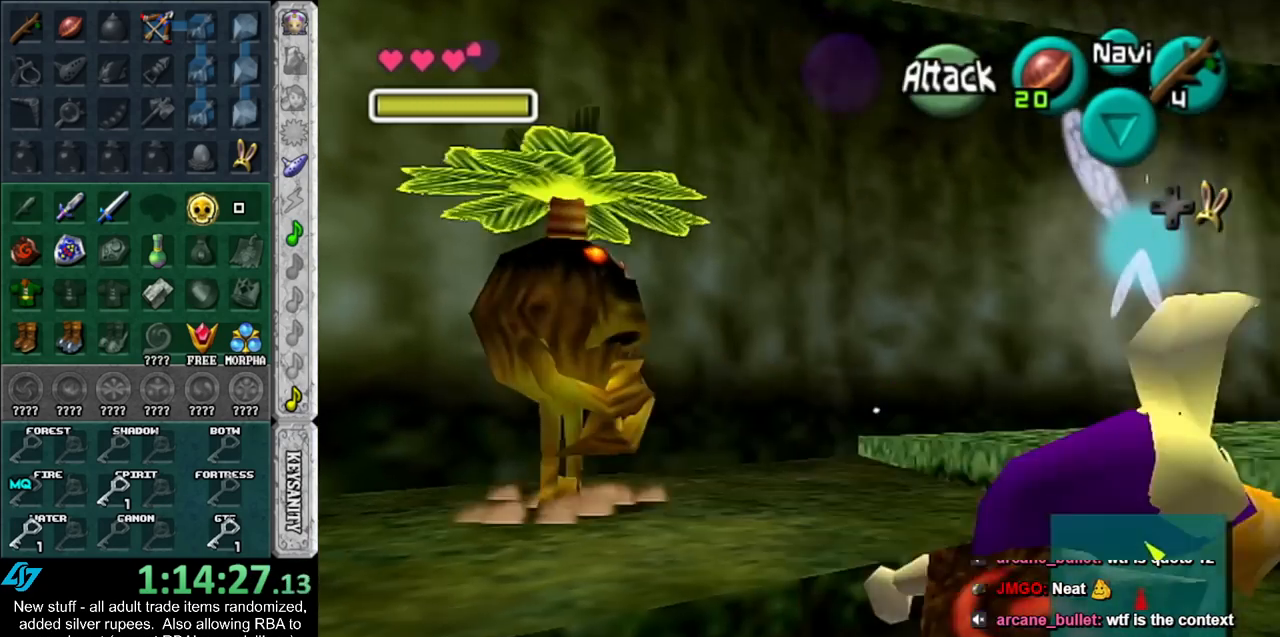
{"buttons": ["L1"], "left_stick": "center", "right_stick": "center", "events": [[17, "left_stick", "down-right"], [133, "left_stick", "down"], [267, "left_stick", "down-left"], [383, "L1", "down"], [417, "left_stick", "center"]]}
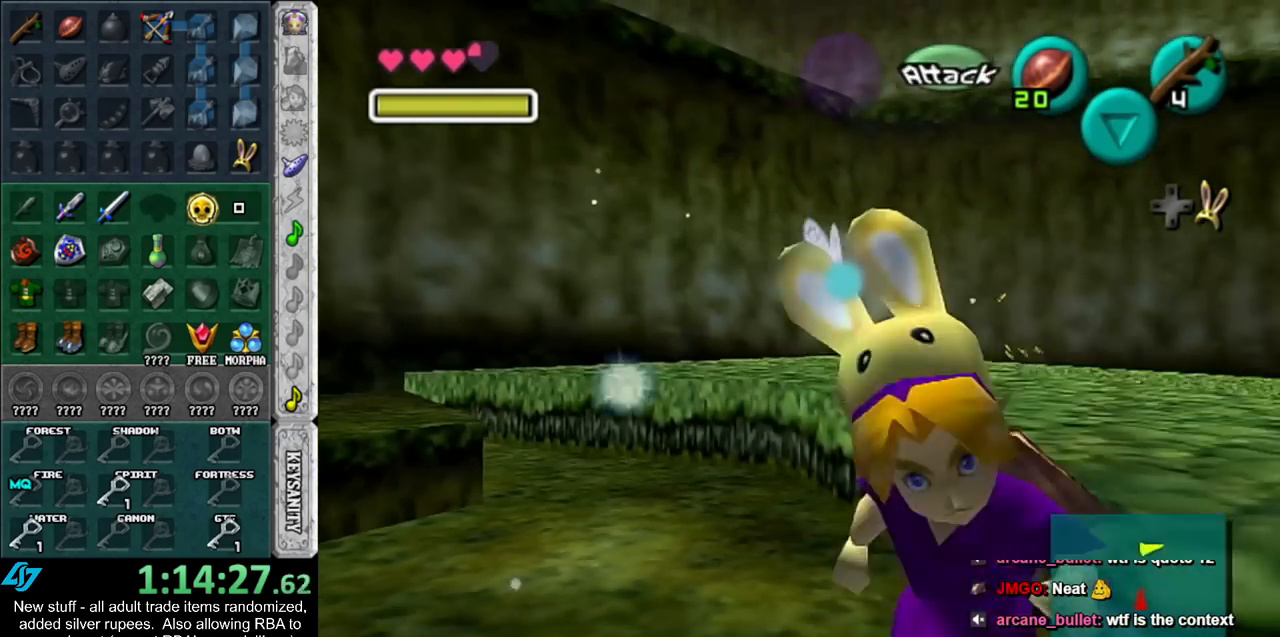
{"buttons": [], "left_stick": "up", "right_stick": "center", "events": [[50, "L1", "up"], [83, "left_stick", "up"]]}
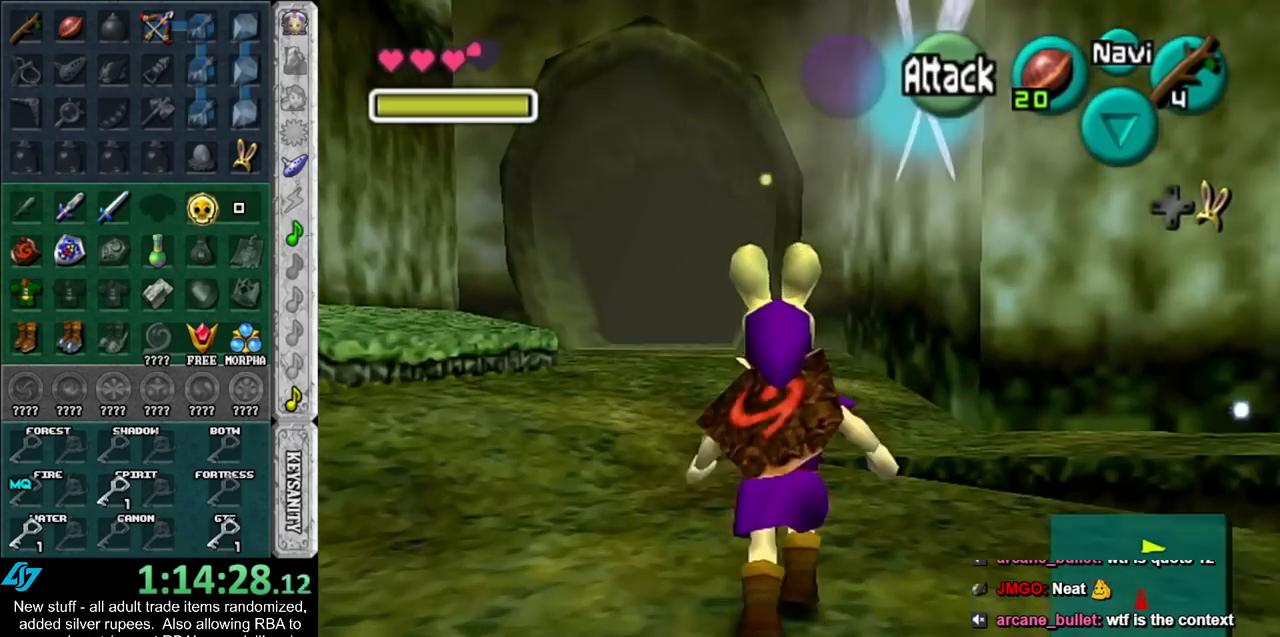
{"buttons": [], "left_stick": "up", "right_stick": "center", "events": []}
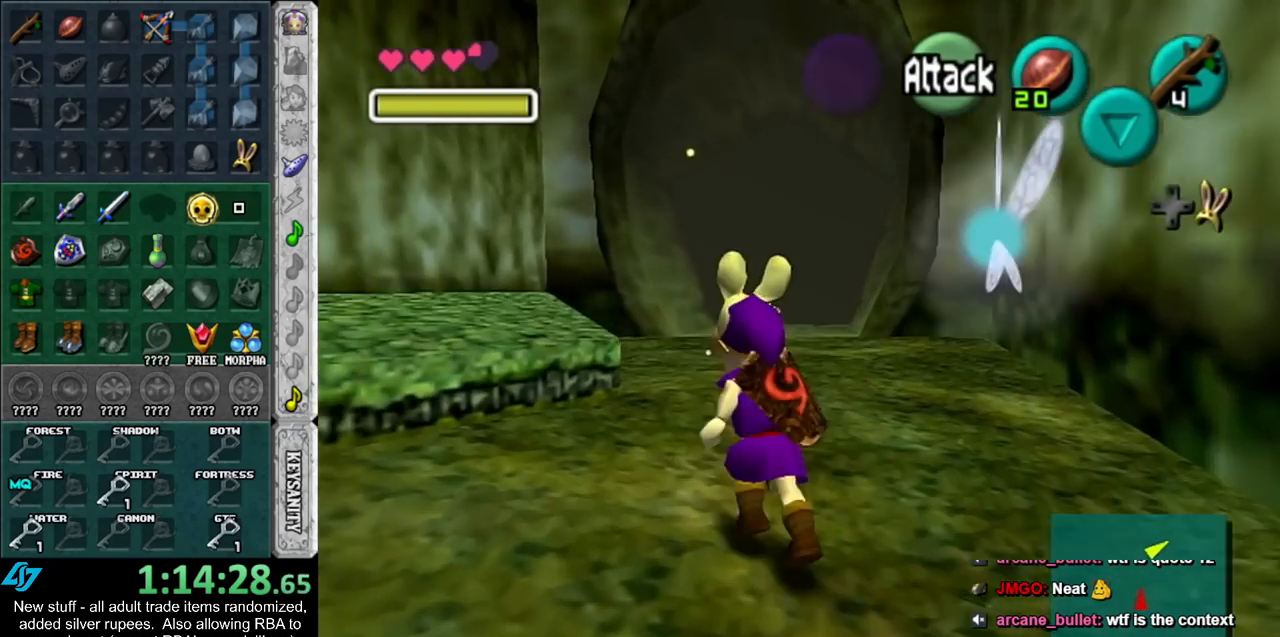
{"buttons": [], "left_stick": "up", "right_stick": "center", "events": []}
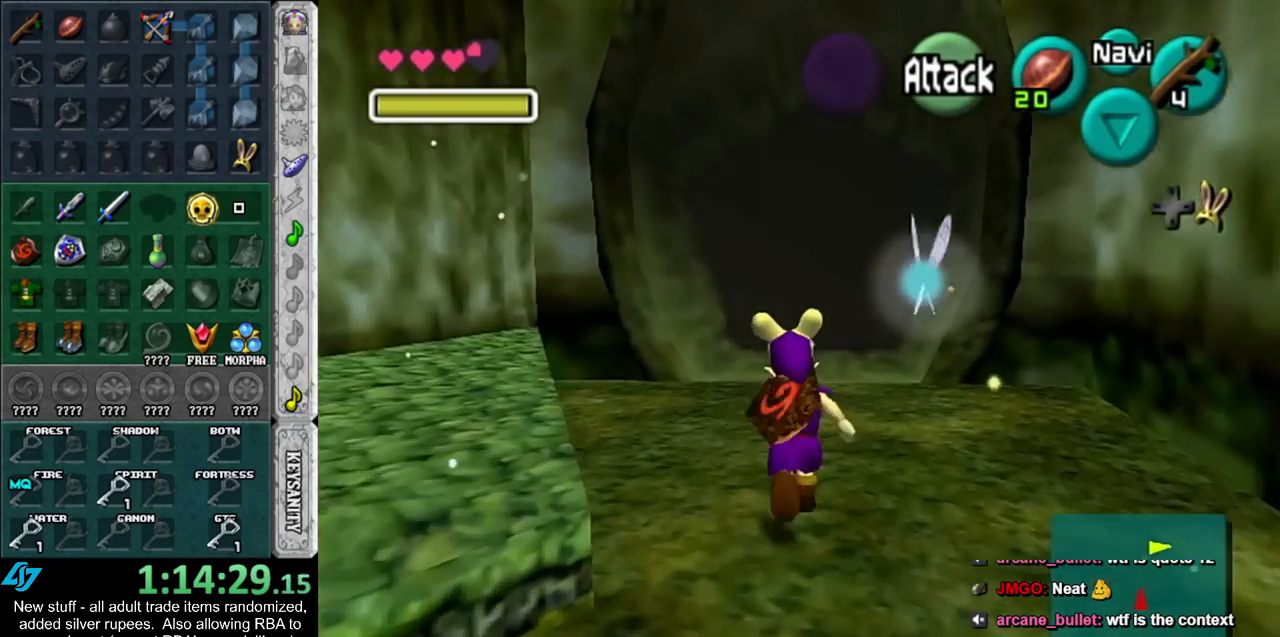
{"buttons": [], "left_stick": "up", "right_stick": "center", "events": []}
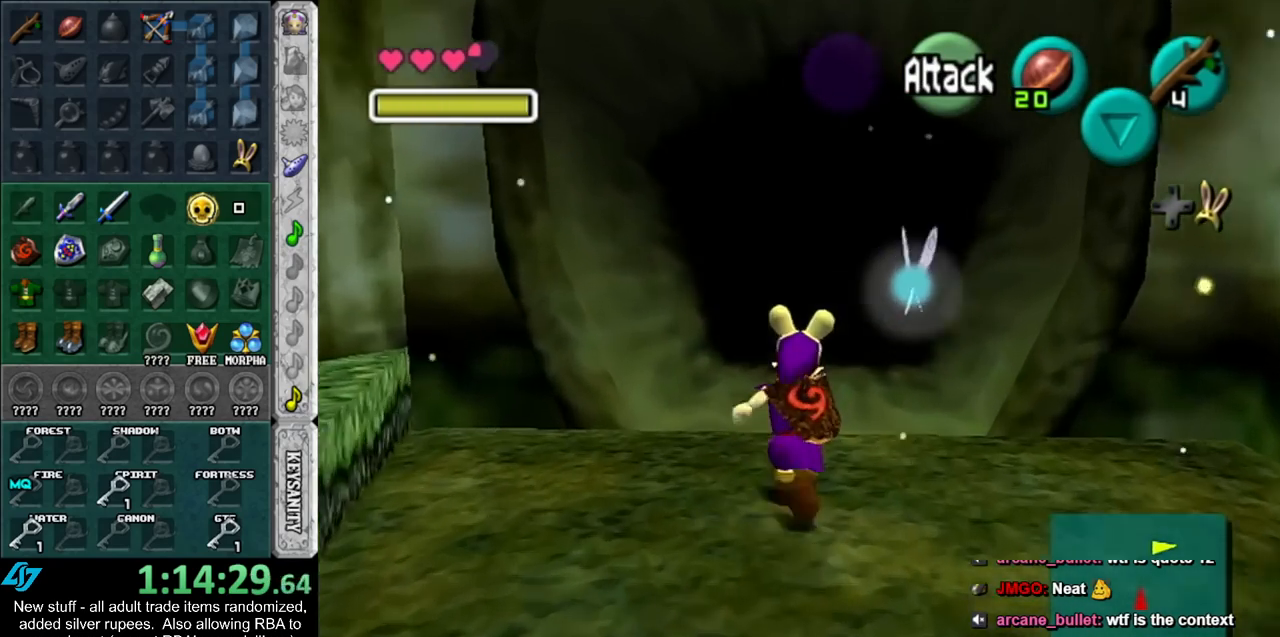
{"buttons": [], "left_stick": "up", "right_stick": "center", "events": []}
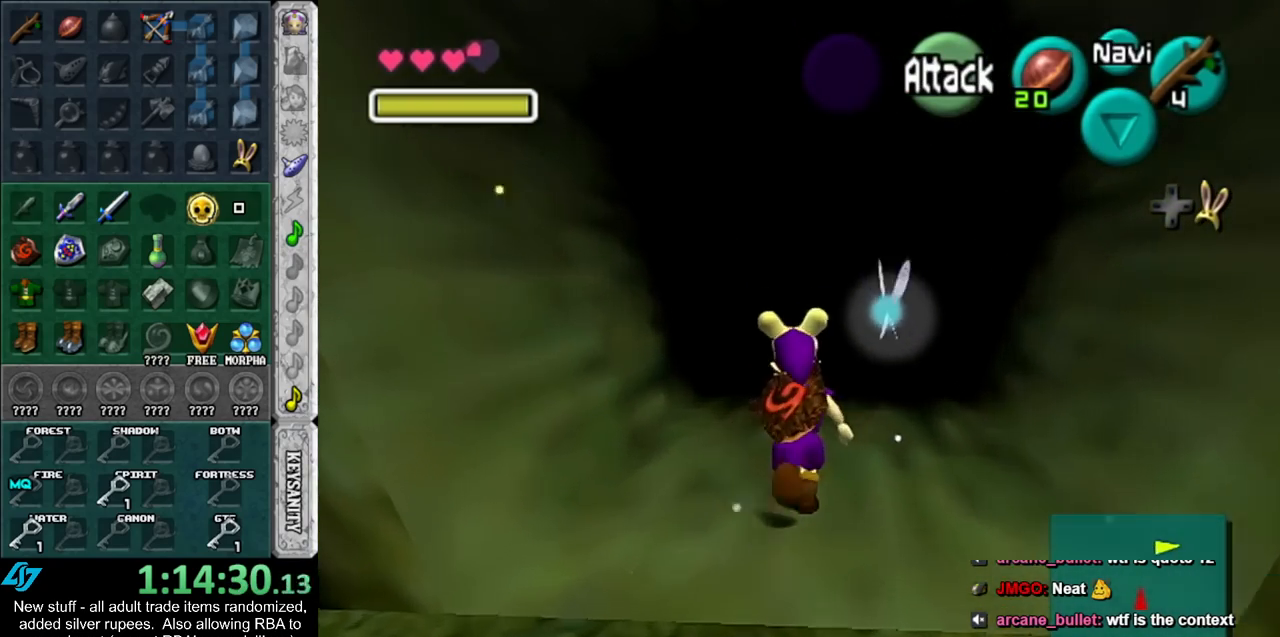
{"buttons": [], "left_stick": "up", "right_stick": "center", "events": []}
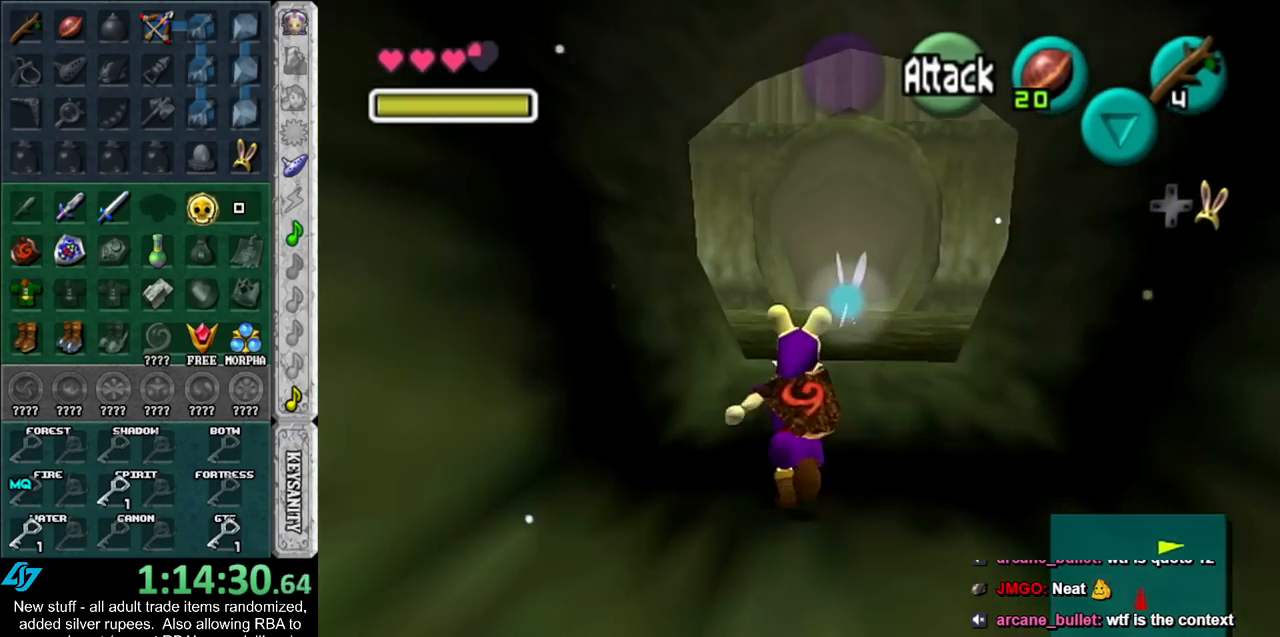
{"buttons": [], "left_stick": "up", "right_stick": "center", "events": []}
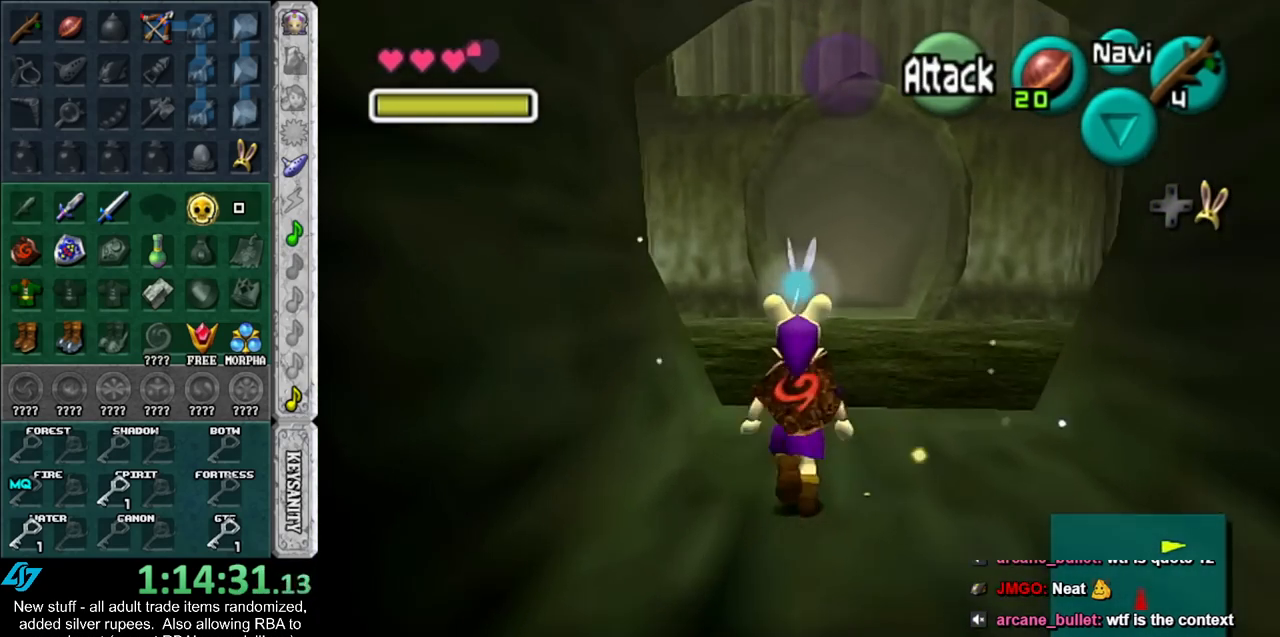
{"buttons": [], "left_stick": "up", "right_stick": "center", "events": []}
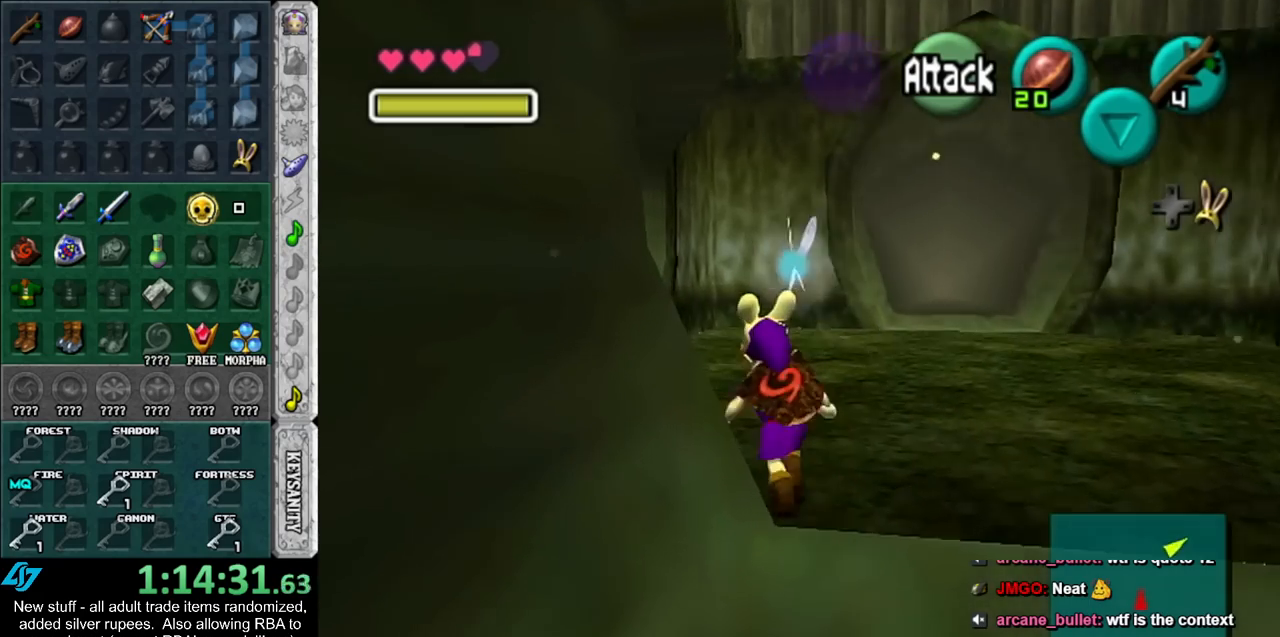
{"buttons": [], "left_stick": "up-left", "right_stick": "center", "events": [[333, "left_stick", "up-left"]]}
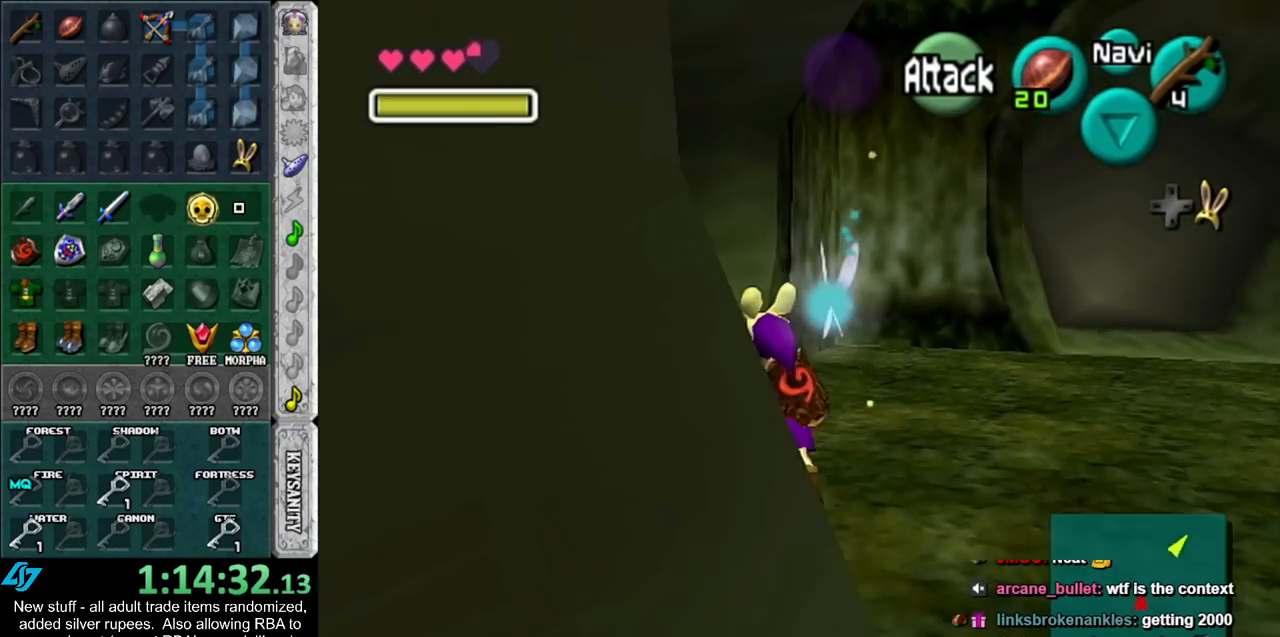
{"buttons": [], "left_stick": "up-left", "right_stick": "center", "events": []}
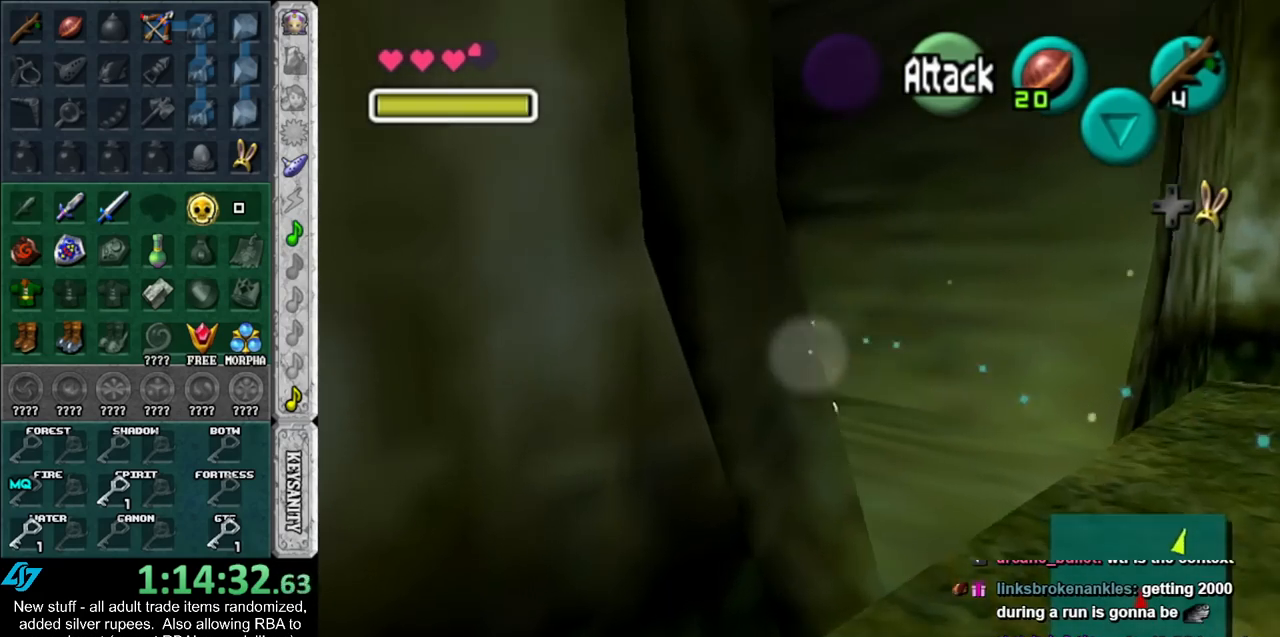
{"buttons": [], "left_stick": "up-left", "right_stick": "center", "events": []}
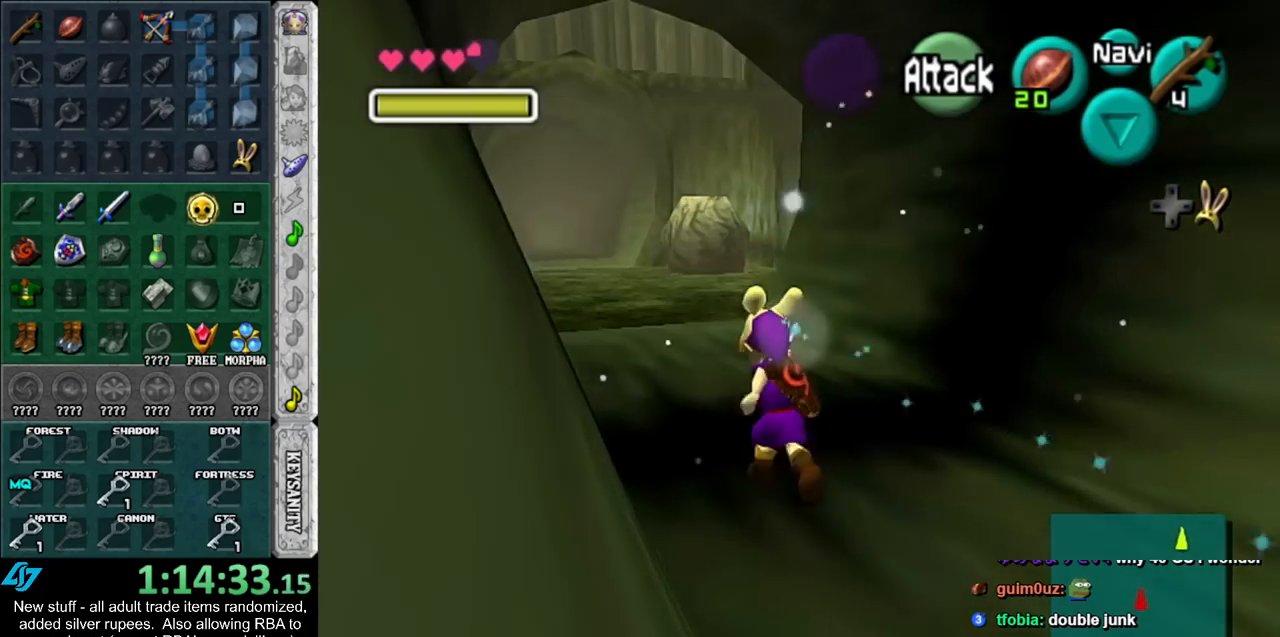
{"buttons": [], "left_stick": "up-left", "right_stick": "center", "events": []}
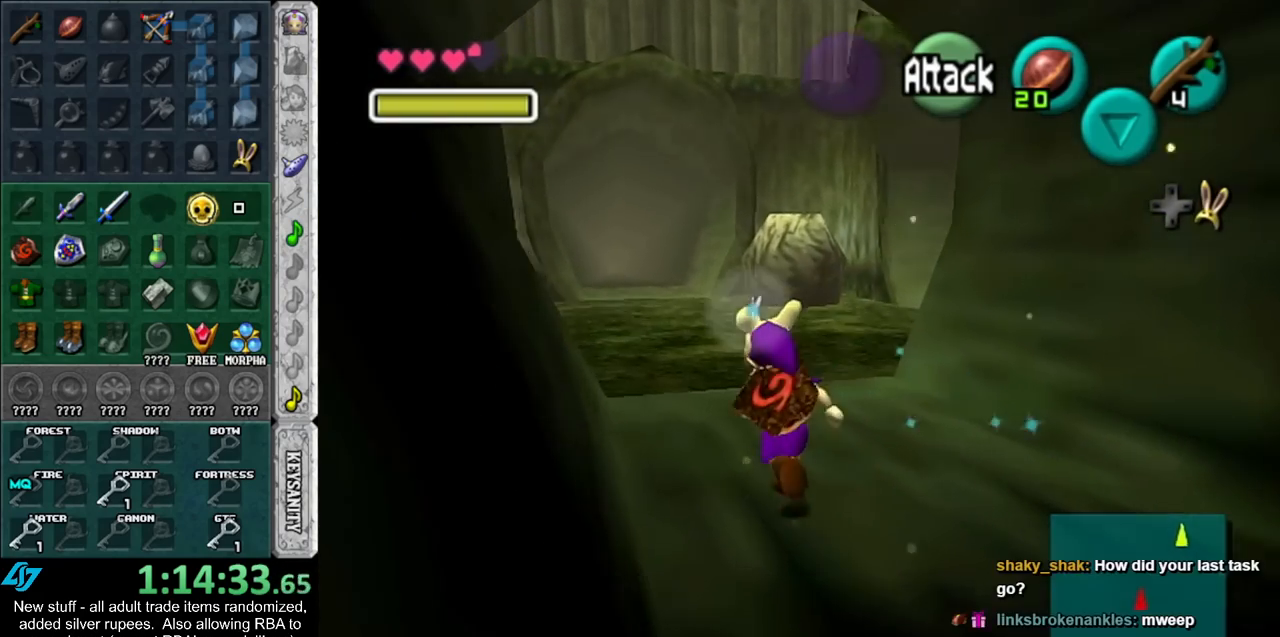
{"buttons": [], "left_stick": "up-left", "right_stick": "center", "events": []}
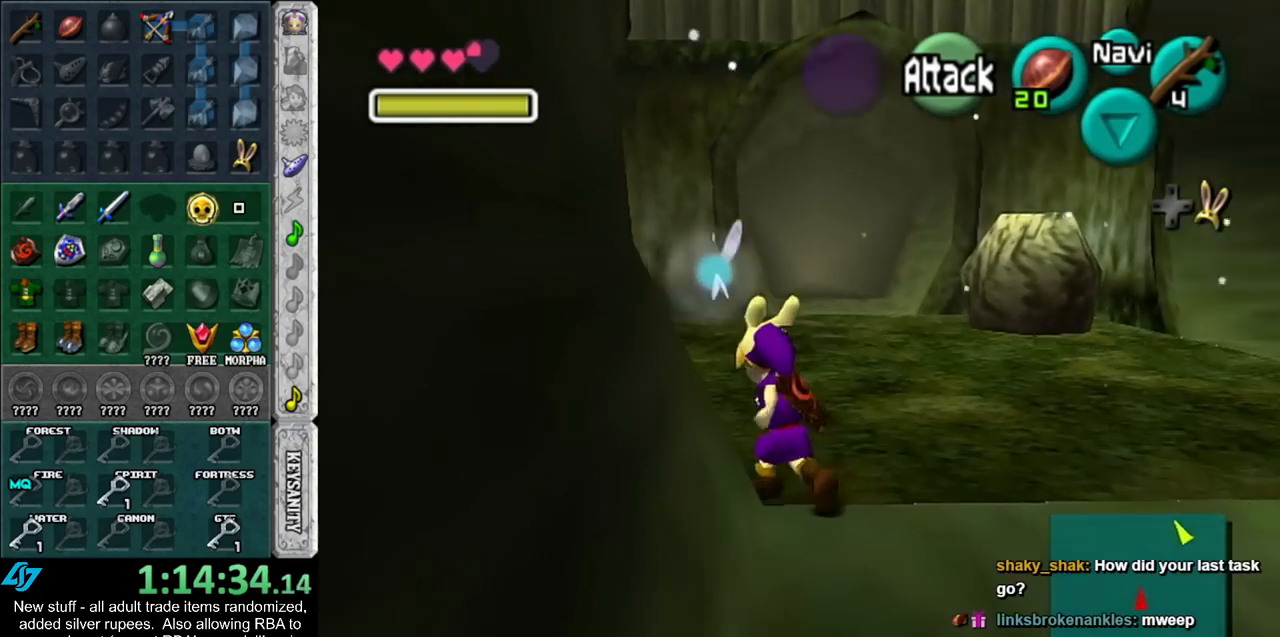
{"buttons": [], "left_stick": "up-left", "right_stick": "center", "events": []}
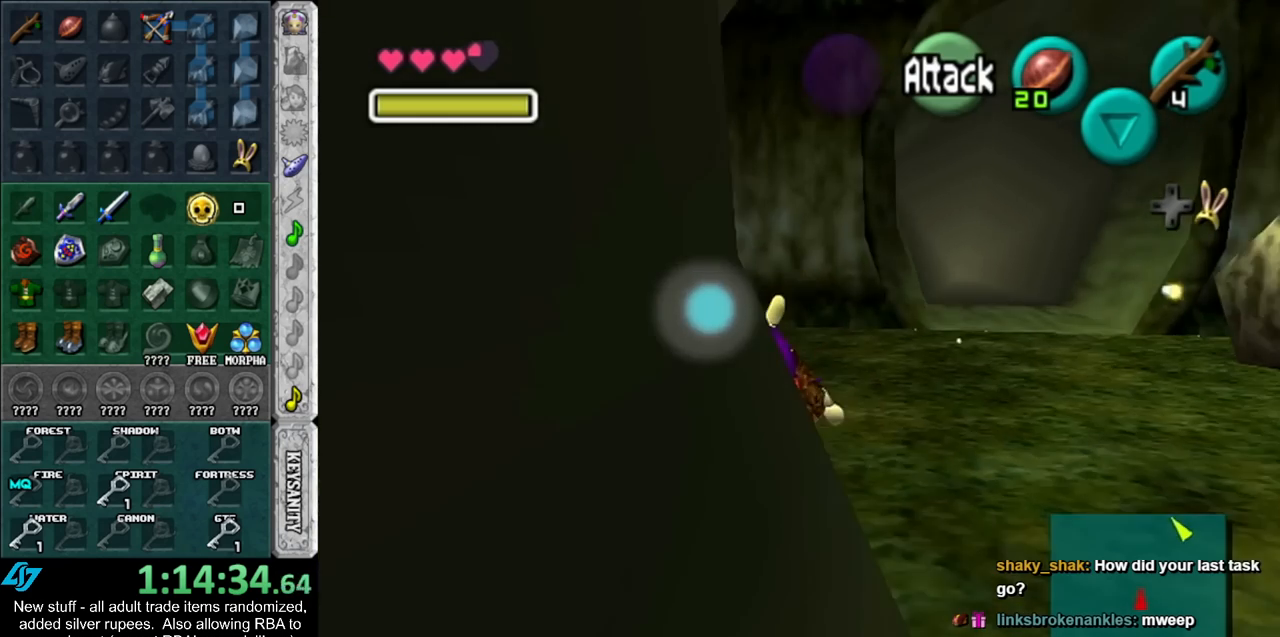
{"buttons": [], "left_stick": "up-left", "right_stick": "center", "events": []}
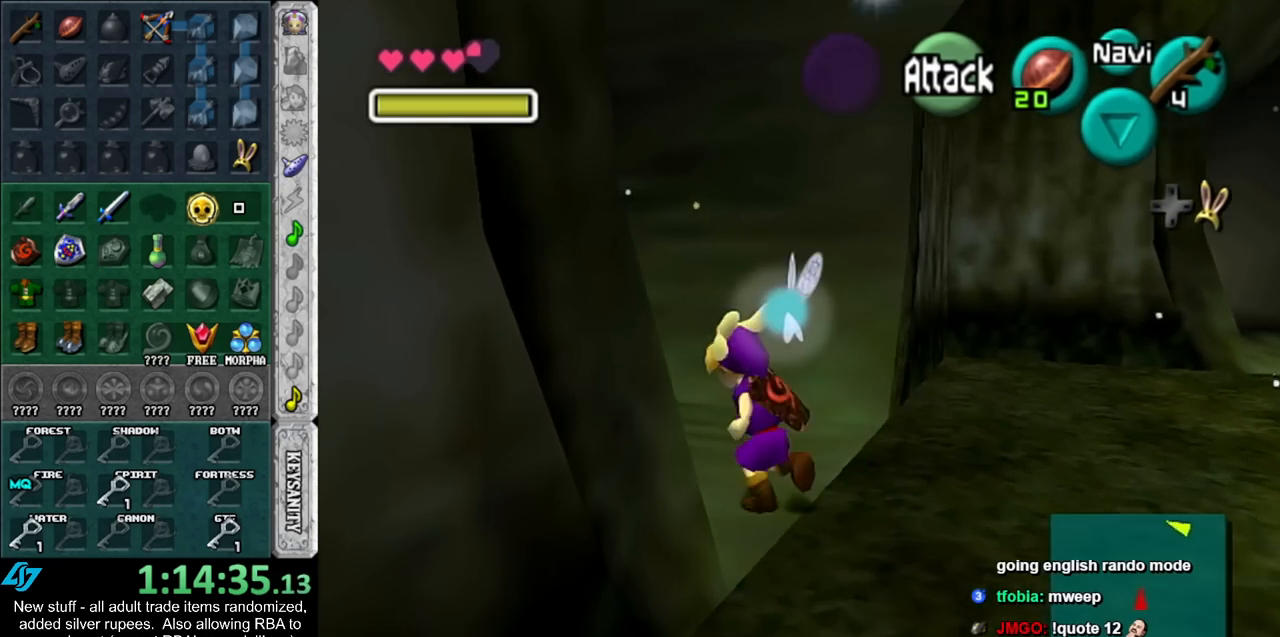
{"buttons": [], "left_stick": "up-left", "right_stick": "center", "events": []}
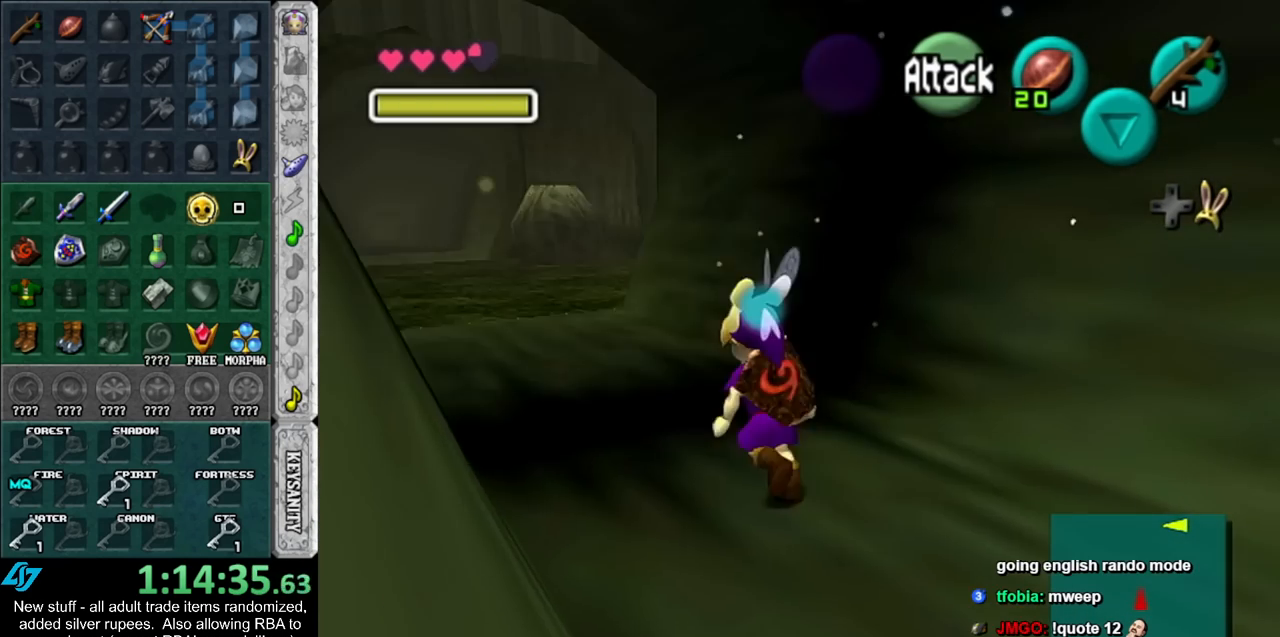
{"buttons": [], "left_stick": "up-left", "right_stick": "center", "events": []}
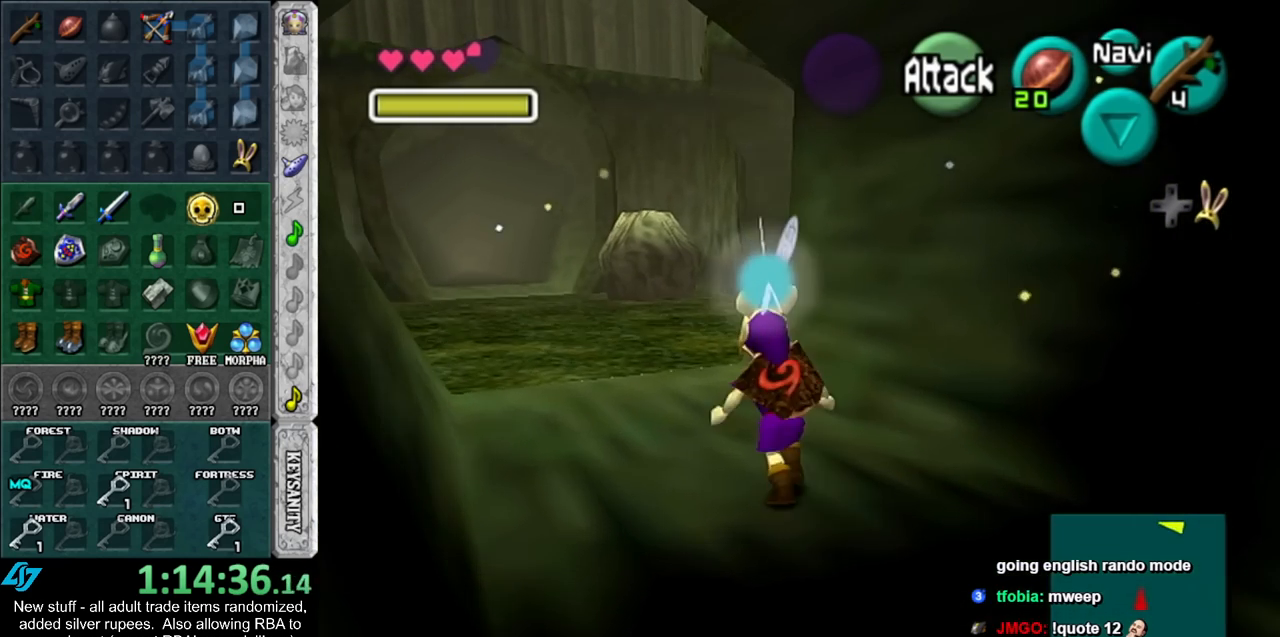
{"buttons": [], "left_stick": "up", "right_stick": "center", "events": [[150, "left_stick", "up"]]}
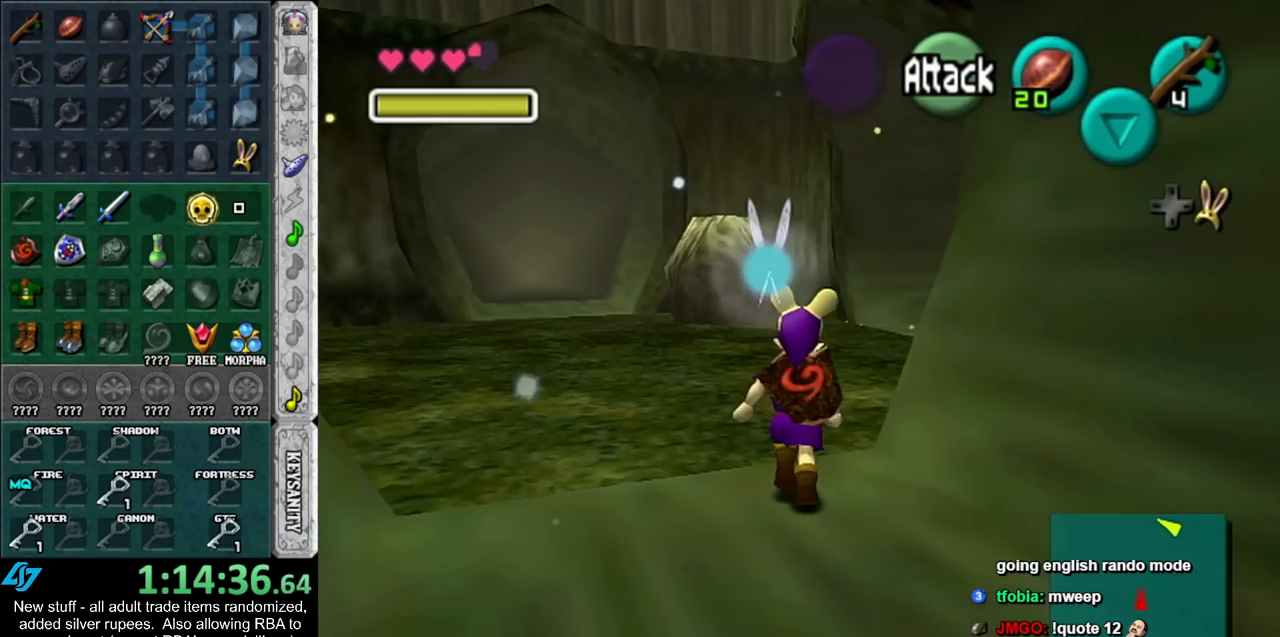
{"buttons": [], "left_stick": "up", "right_stick": "center", "events": []}
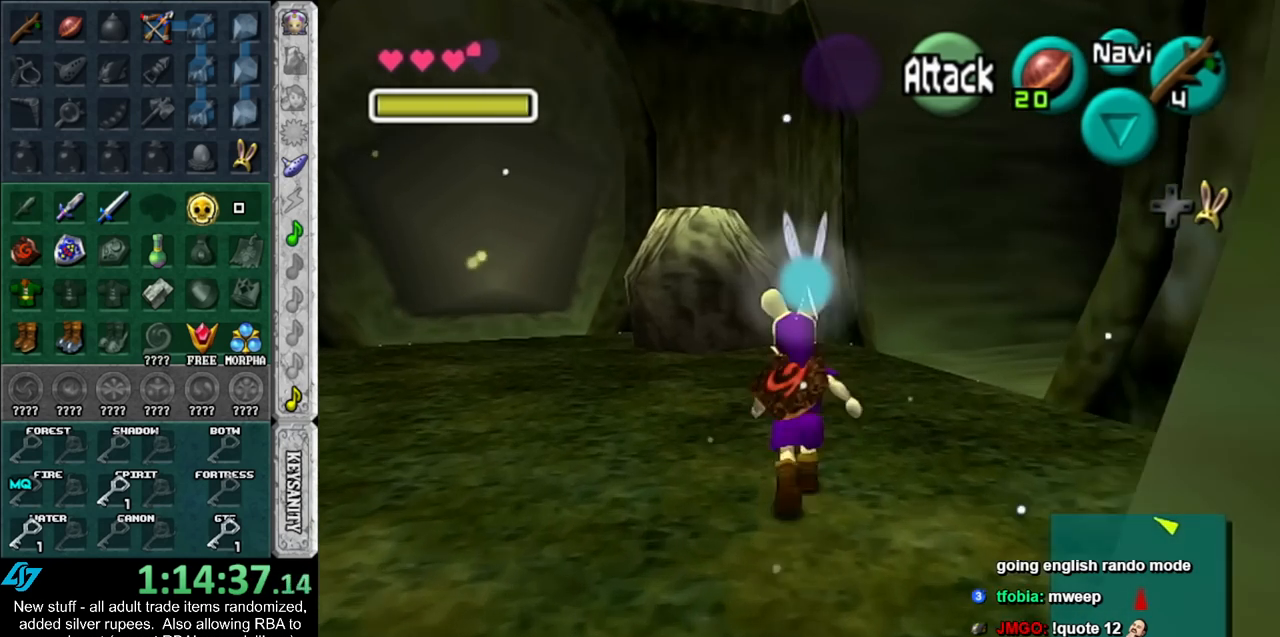
{"buttons": [], "left_stick": "up-right", "right_stick": "center", "events": [[167, "left_stick", "up-right"]]}
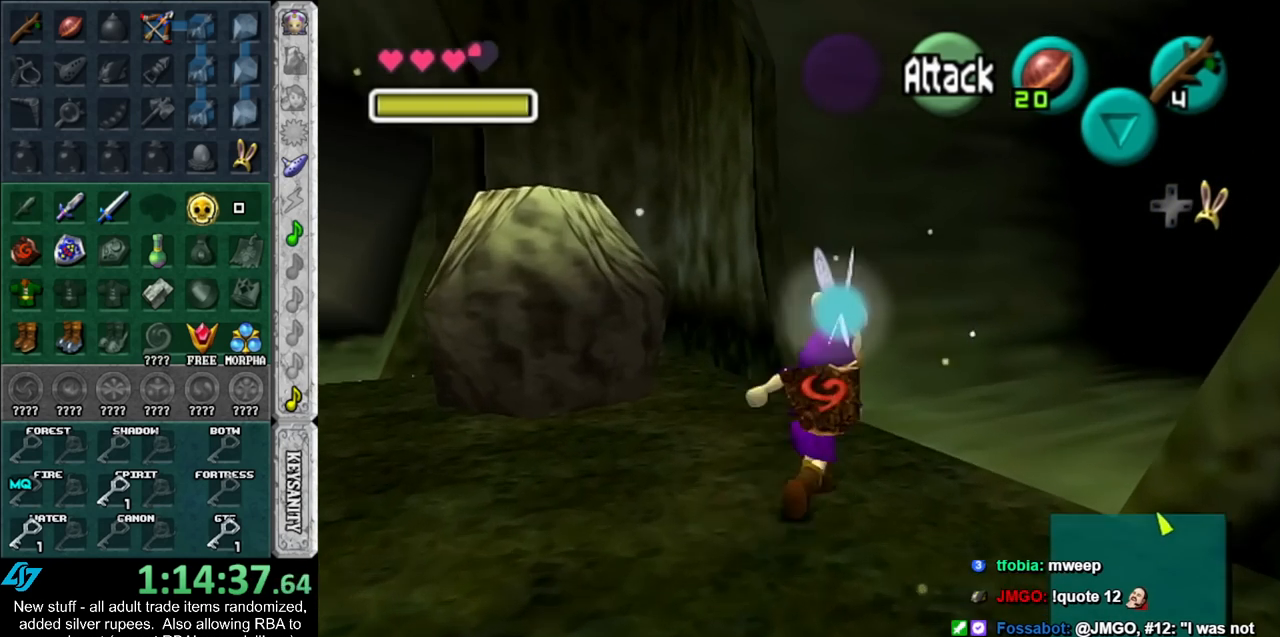
{"buttons": [], "left_stick": "up-right", "right_stick": "center", "events": []}
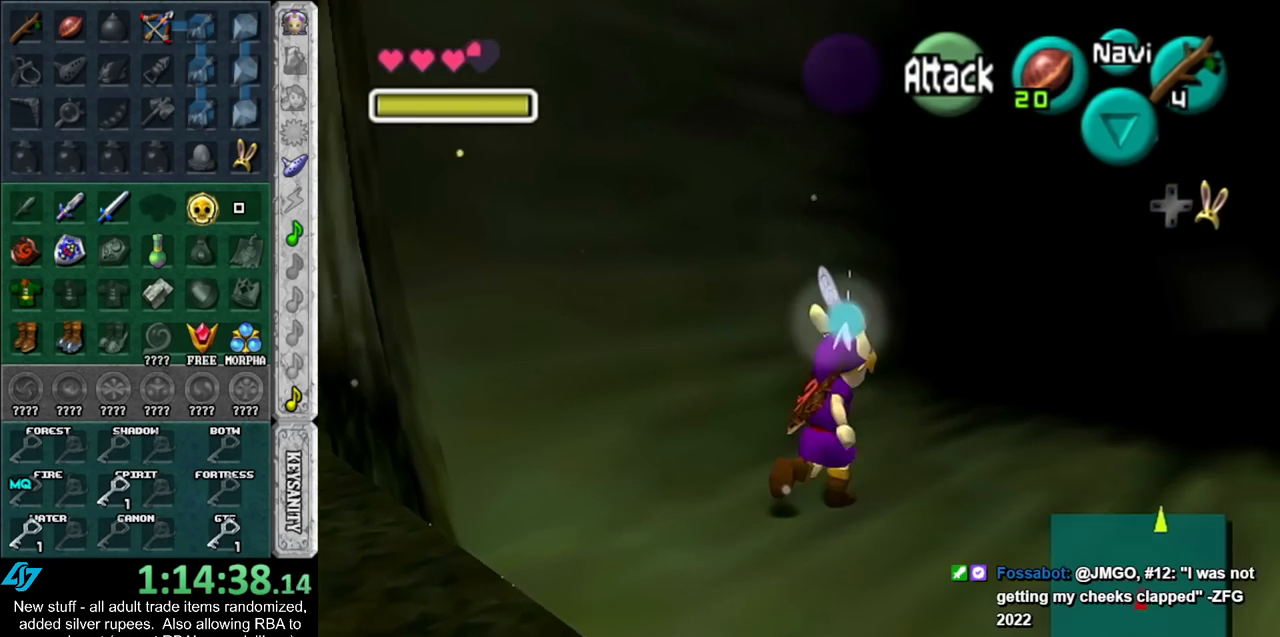
{"buttons": [], "left_stick": "up-right", "right_stick": "center", "events": []}
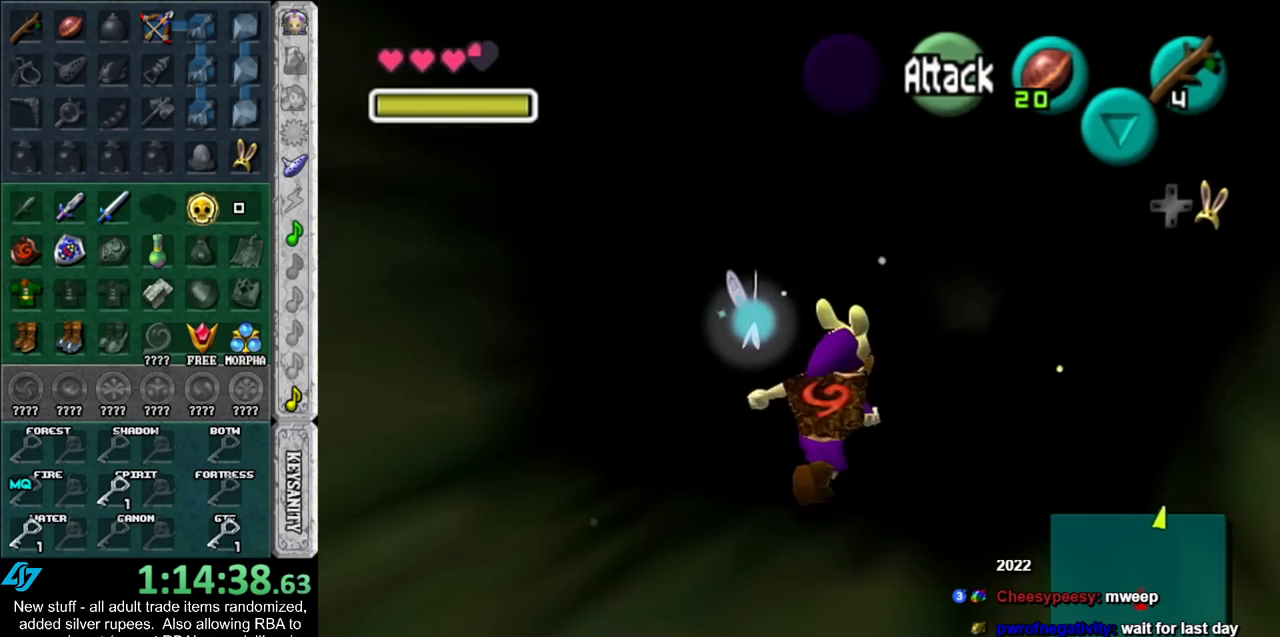
{"buttons": [], "left_stick": "center", "right_stick": "center", "events": [[300, "left_stick", "center"]]}
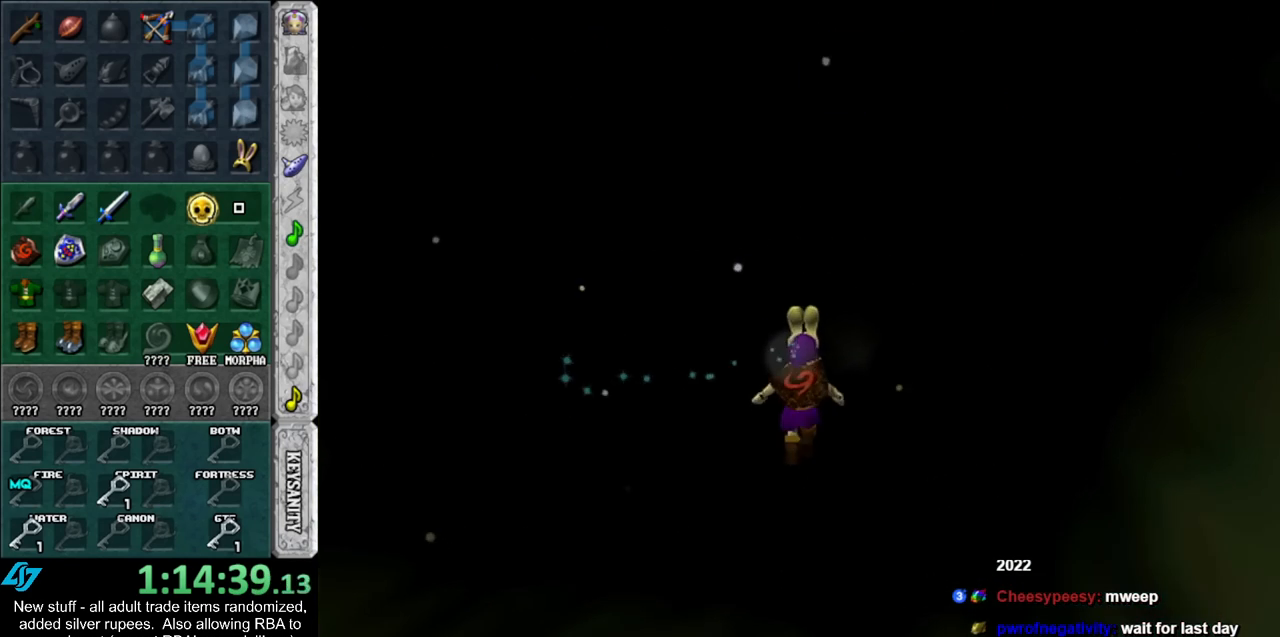
{"buttons": [], "left_stick": "up", "right_stick": "center", "events": [[17, "left_stick", "up"]]}
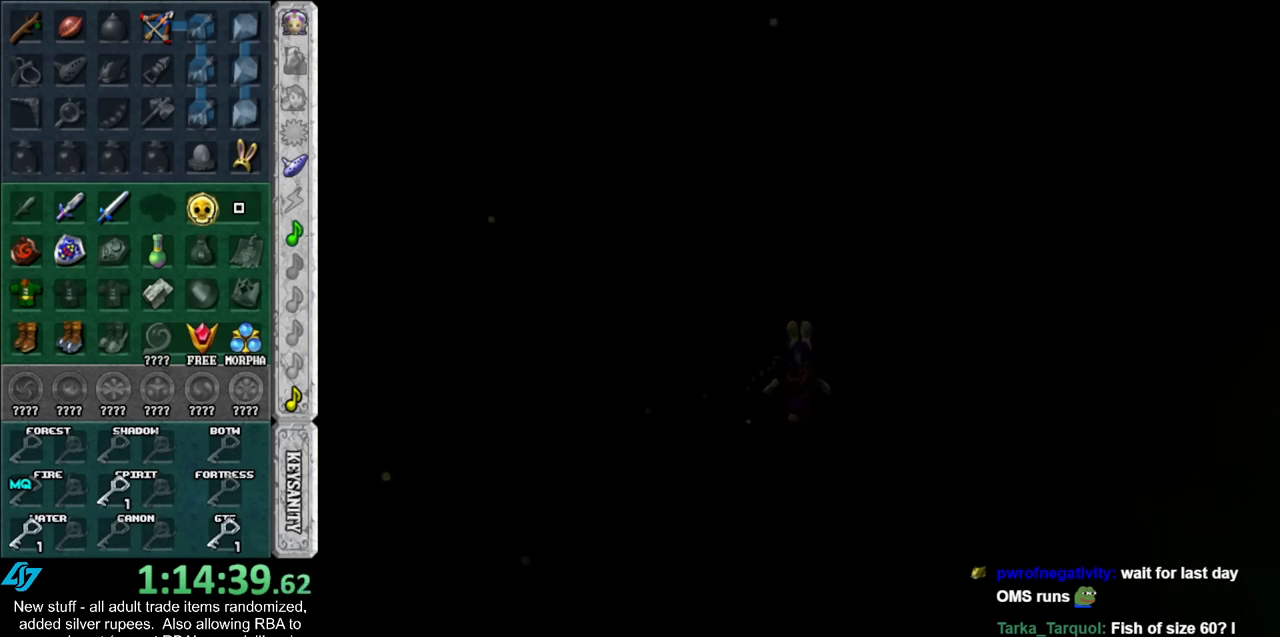
{"buttons": [], "left_stick": "up", "right_stick": "center", "events": []}
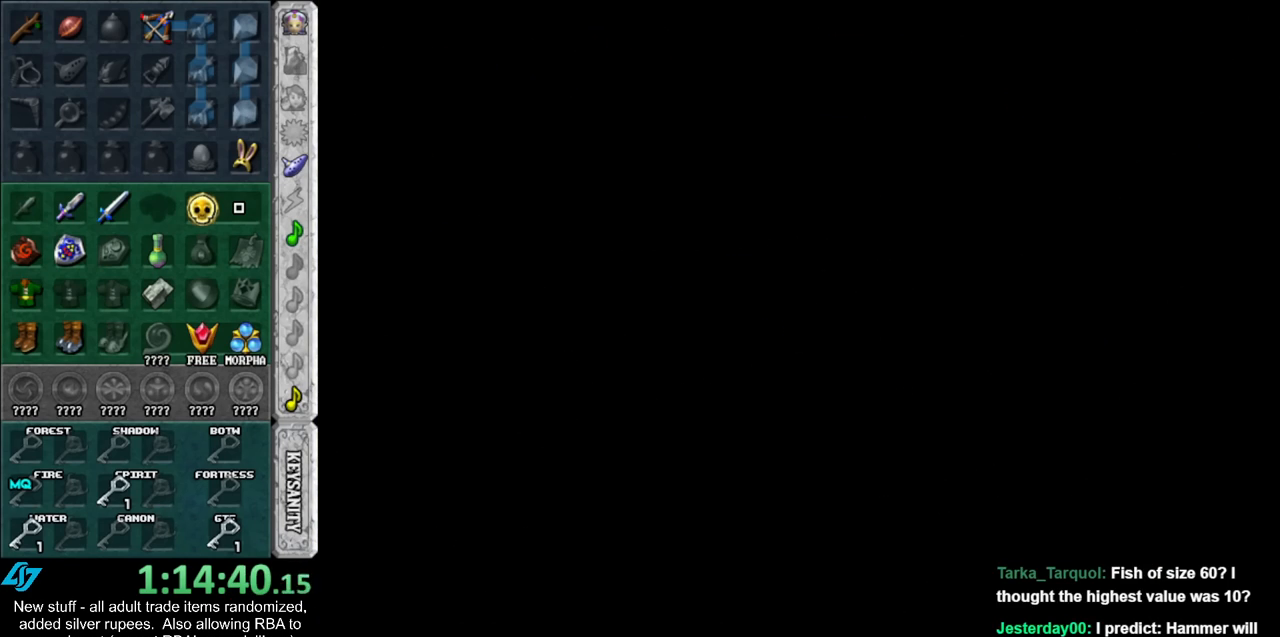
{"buttons": [], "left_stick": "up", "right_stick": "center", "events": []}